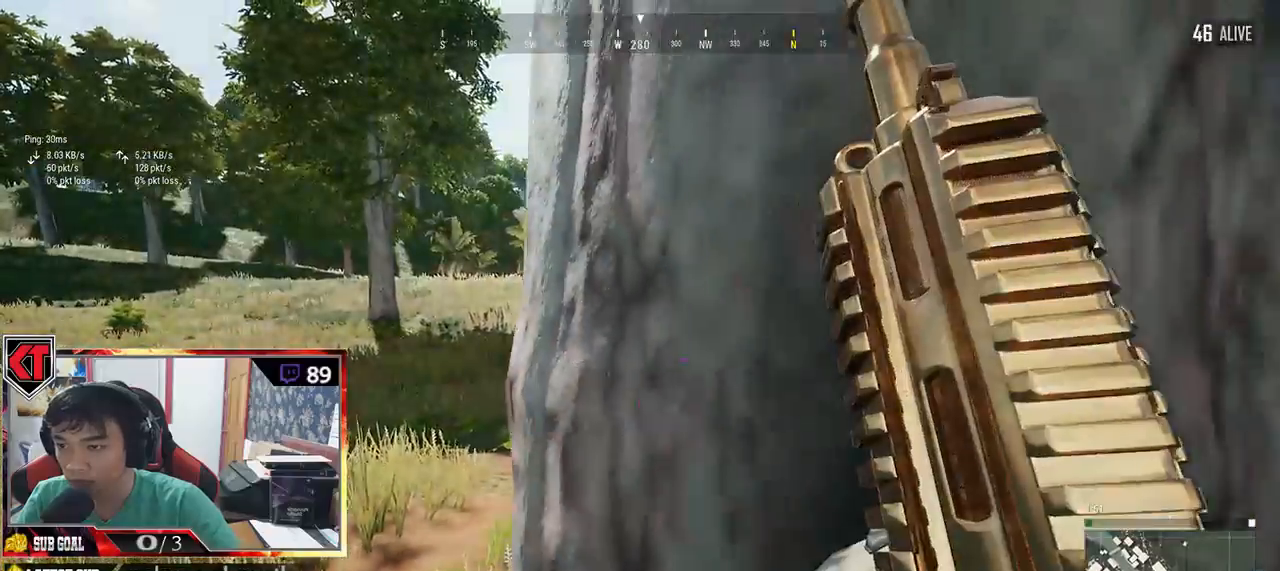
Gameplay with keyboard and mouse; each line is a JSON object with the keys and mouse buttons held at the frame after it. "events" lists presses ("down") and releases ("up") of "a", "c", "ctrl", "d", "e", "f", "q", "r", "s", "shift", "space", "tab", "v", "w", "x", "z", "mouse_left", "mouse_wheel", "mouse_right", "mouse_mb4" and "mouse_mb5" between this image and that frame as [ms after this image, input, new state], when the widget could be followed in between. "mouse_left", "mouse_wheel", "mouse_right", "mouse_mb4", "mouse_mb5" = the "left", "wheel", "right", "mb4", "mb5" buttons of the "mouse" list. No other keys are recorded. "wheel" means that the mouse wheel is clicked or scrolled. Mouse movement is not recorded.
{"keys": ["shift", "w"], "mouse": [], "events": [[350, "shift", "down"], [484, "d", "up"]]}
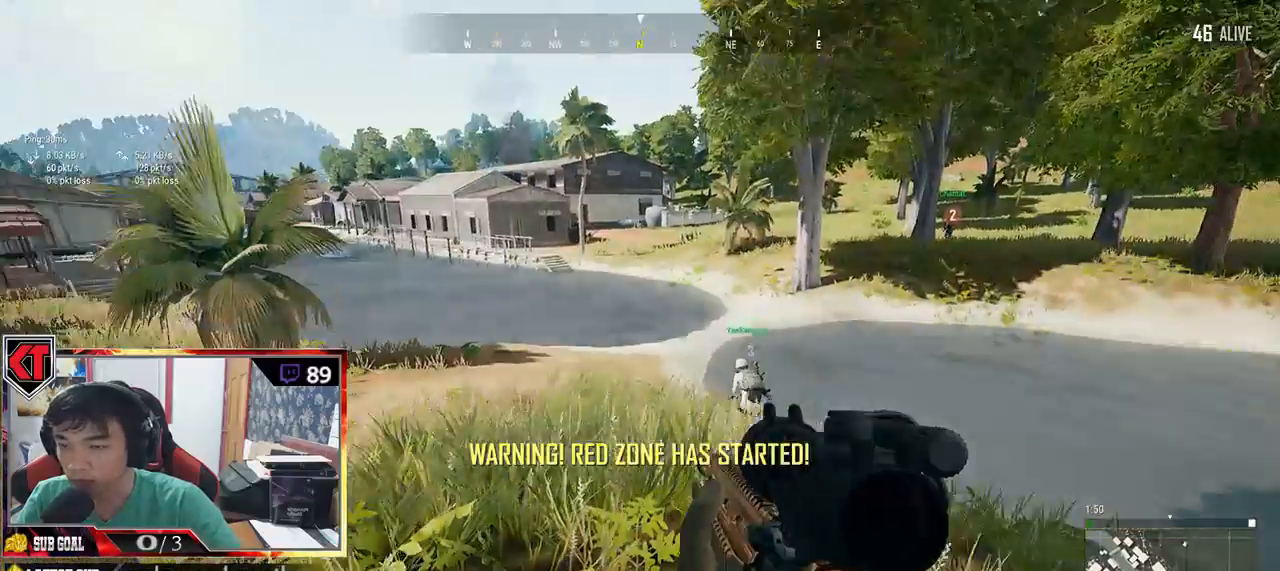
{"keys": ["shift", "w"], "mouse": [], "events": []}
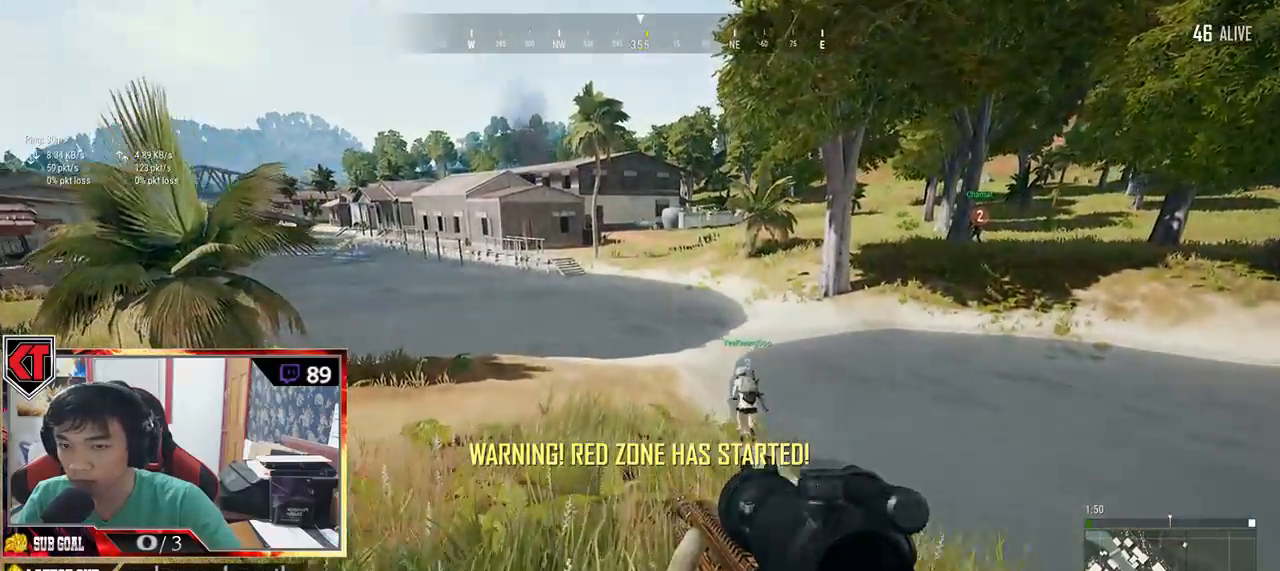
{"keys": ["shift", "w"], "mouse": [], "events": []}
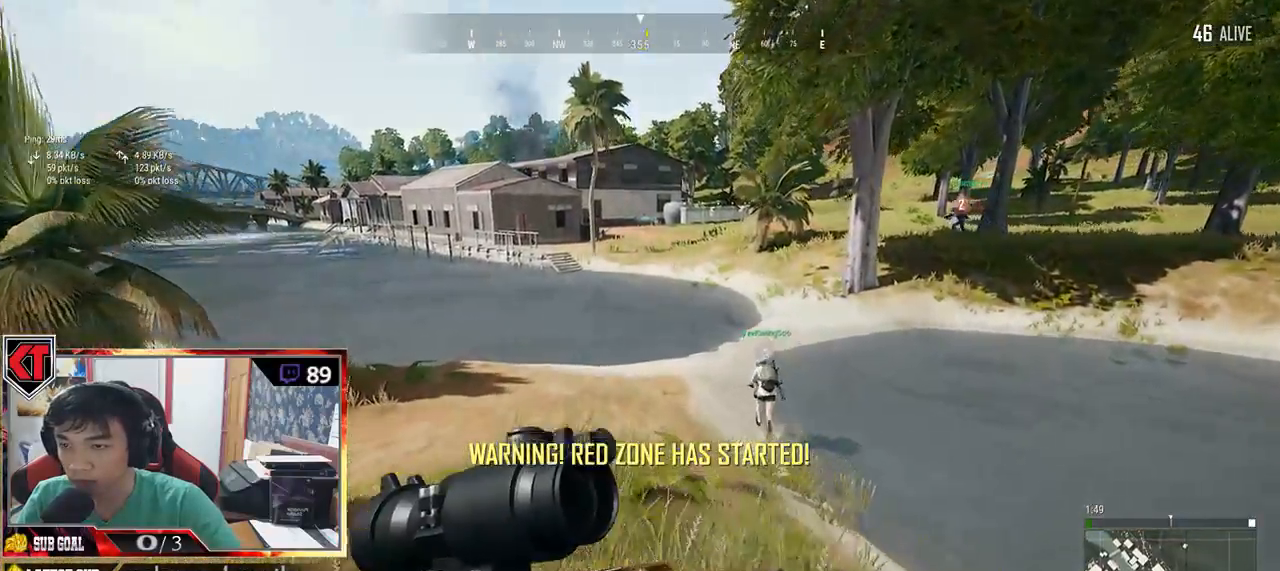
{"keys": ["shift", "w"], "mouse": [], "events": []}
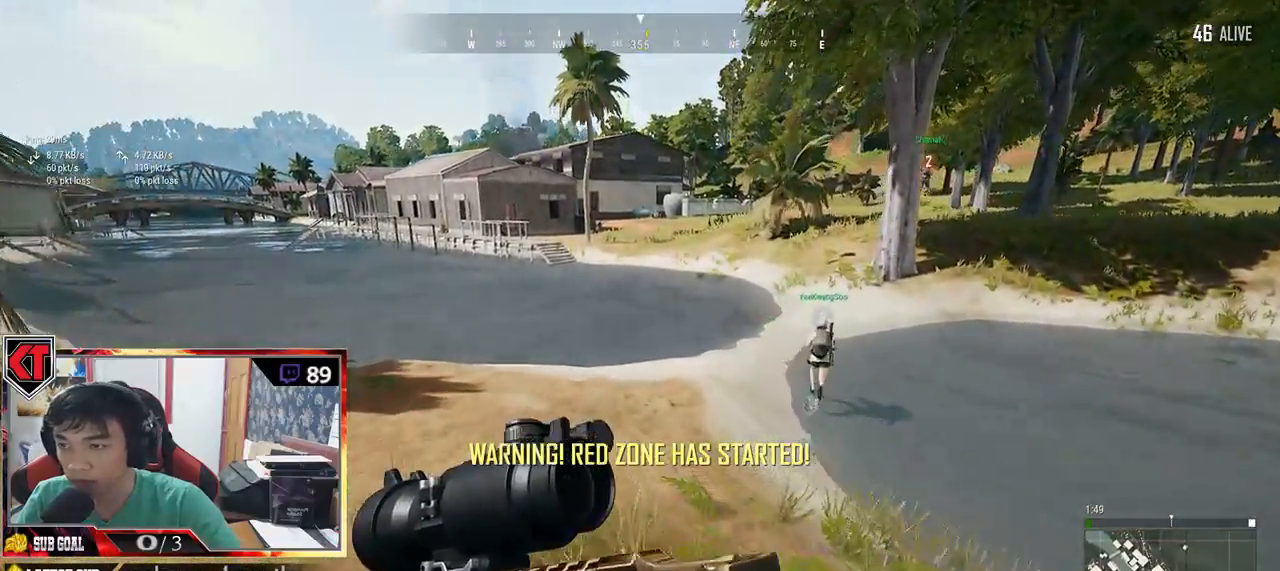
{"keys": ["d", "shift", "w"], "mouse": [], "events": [[117, "d", "down"]]}
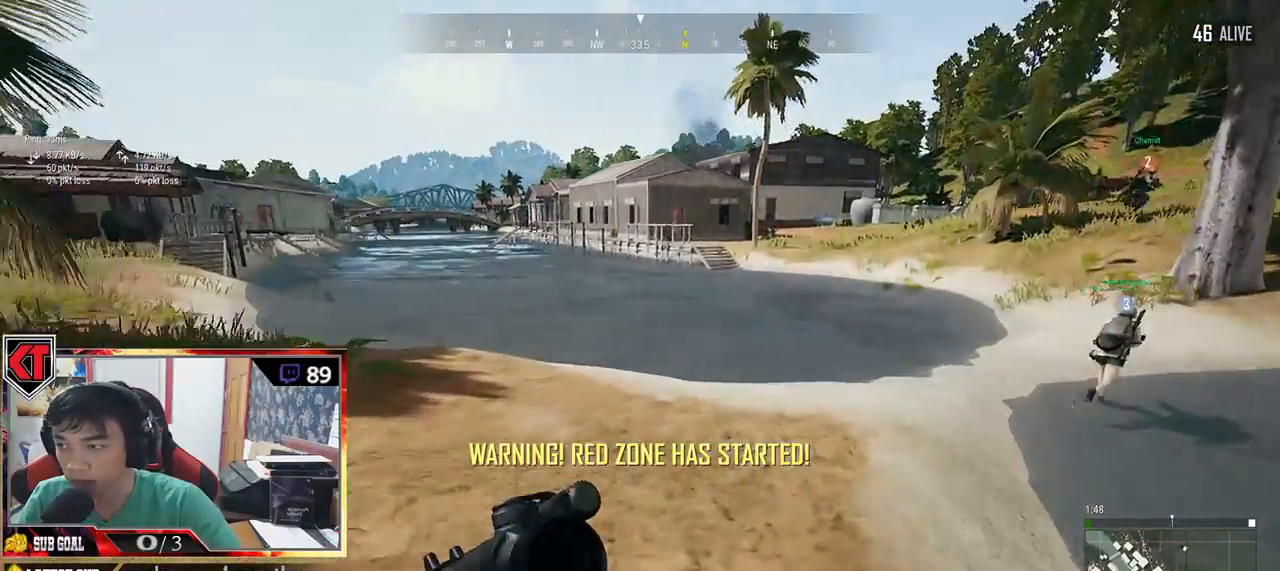
{"keys": ["shift", "w"], "mouse": [], "events": [[450, "d", "up"]]}
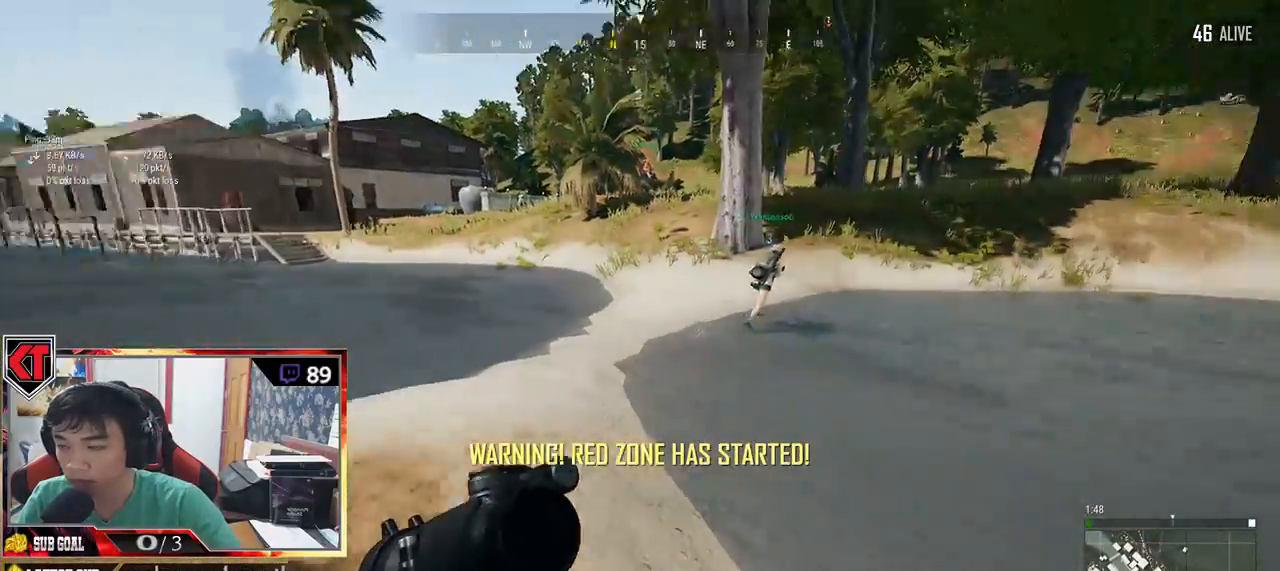
{"keys": ["tab", "w"], "mouse": [], "events": [[350, "shift", "up"], [350, "space", "down"], [500, "space", "up"], [500, "tab", "down"]]}
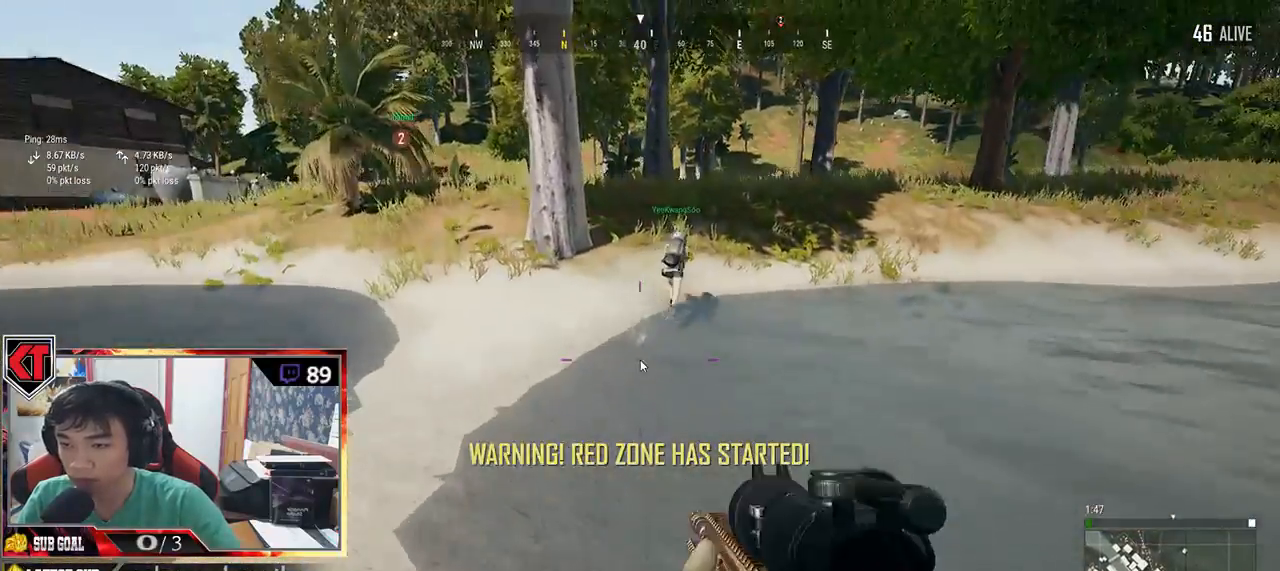
{"keys": ["w"], "mouse": [], "events": [[134, "tab", "up"]]}
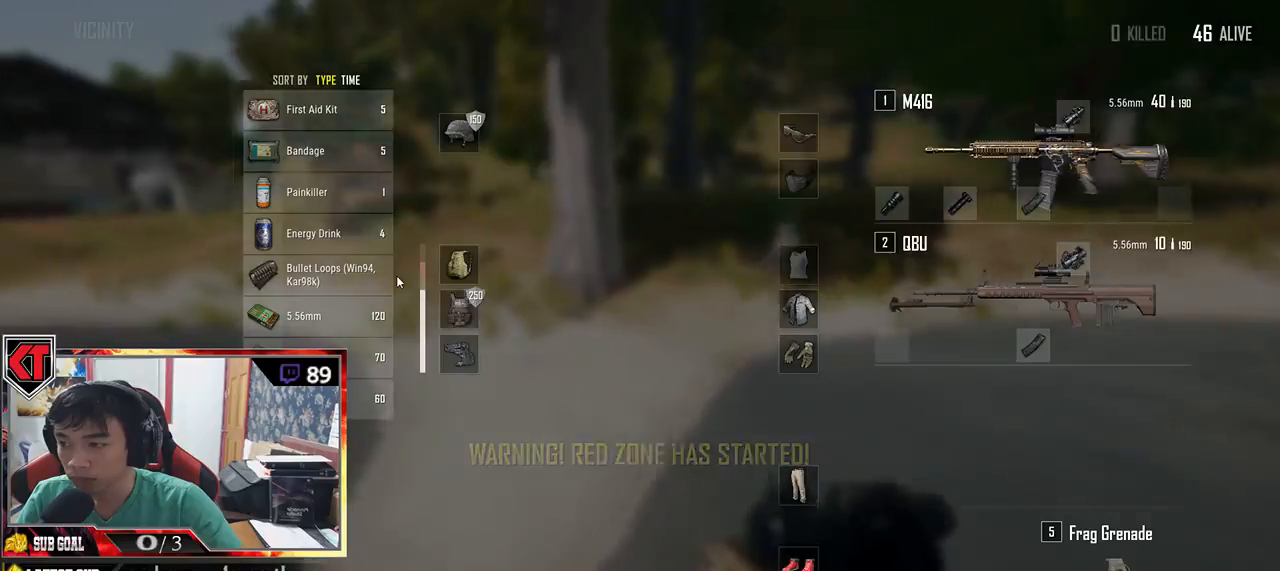
{"keys": ["w"], "mouse": [], "events": [[134, "tab", "down"], [267, "tab", "up"]]}
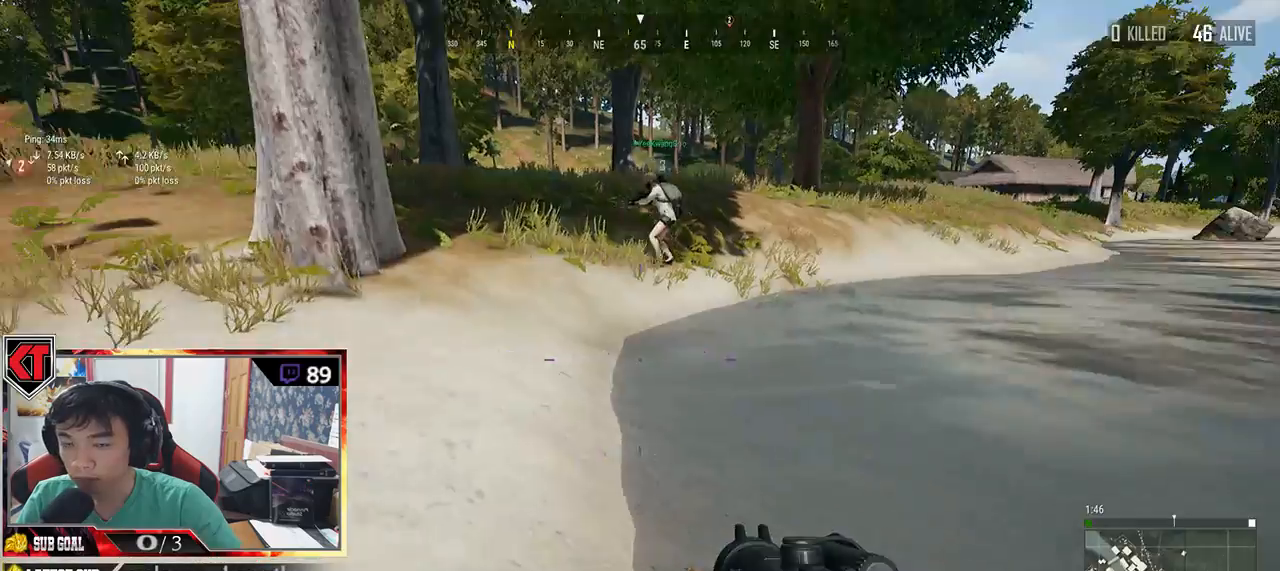
{"keys": ["shift", "w"], "mouse": [], "events": [[17, "shift", "down"]]}
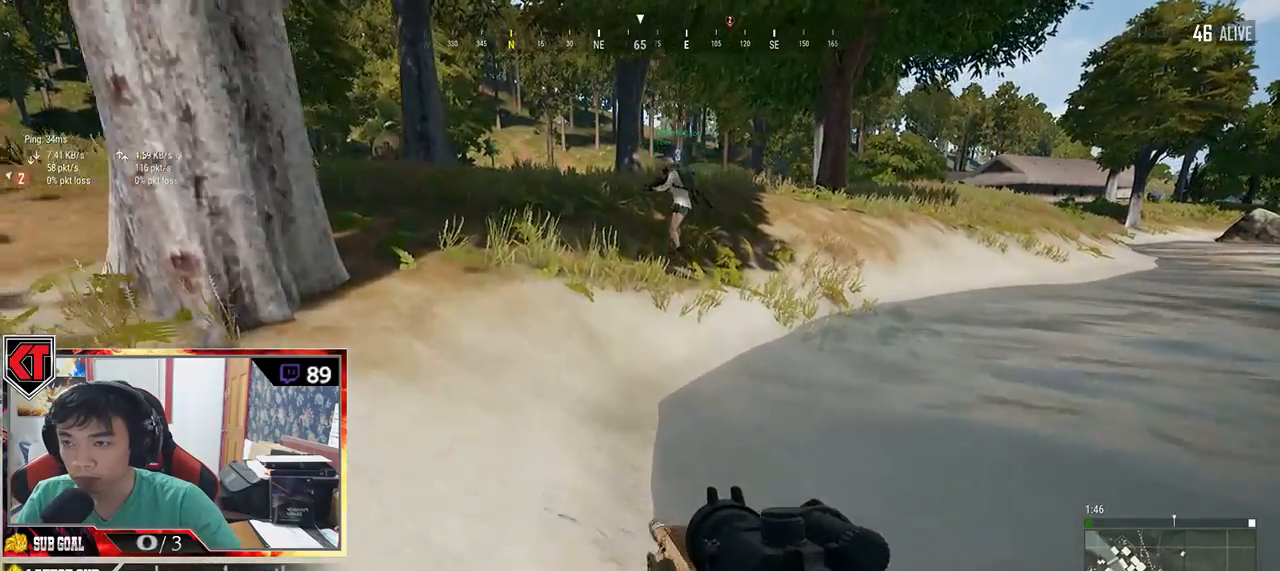
{"keys": ["shift", "w"], "mouse": [], "events": [[284, "space", "down"], [450, "space", "up"]]}
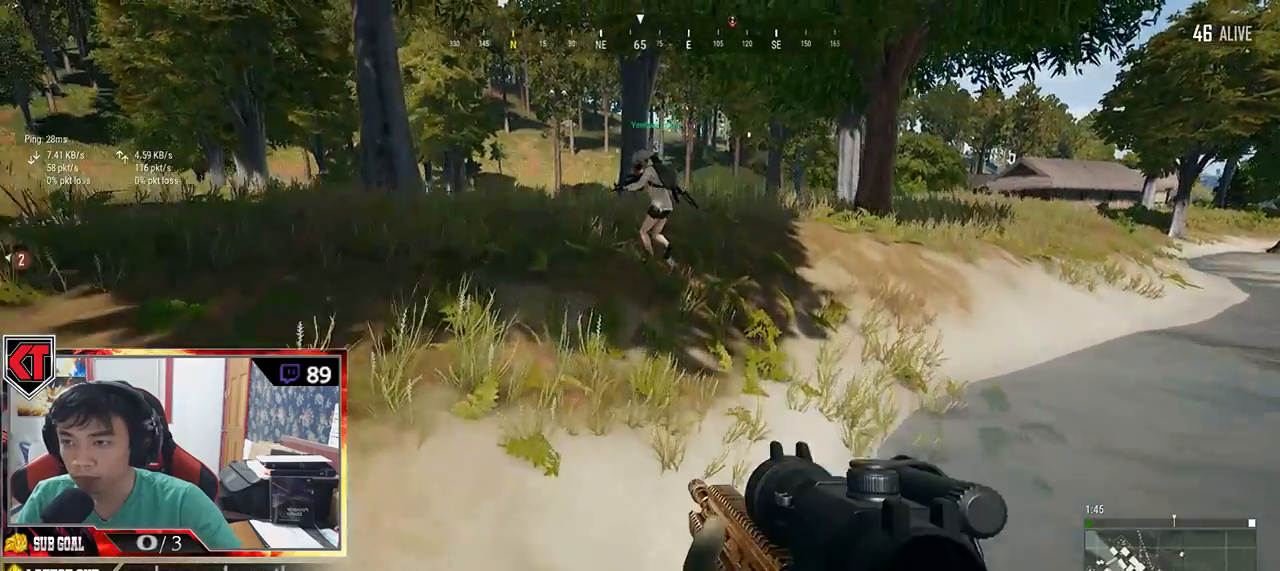
{"keys": ["shift", "w"], "mouse": [], "events": []}
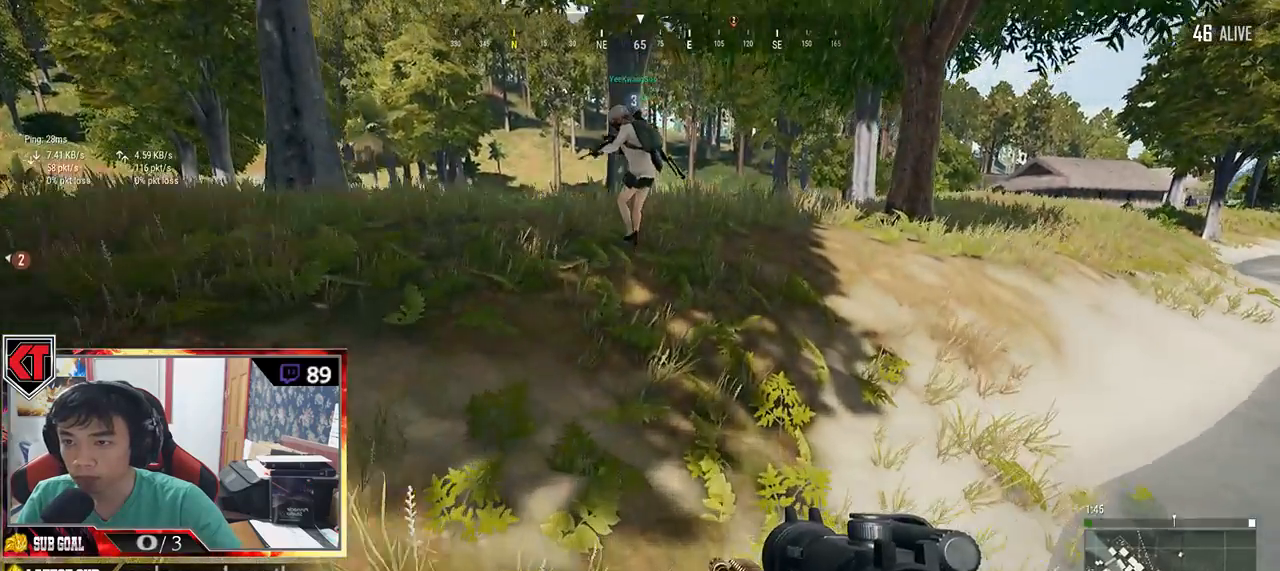
{"keys": ["shift", "w"], "mouse": [], "events": []}
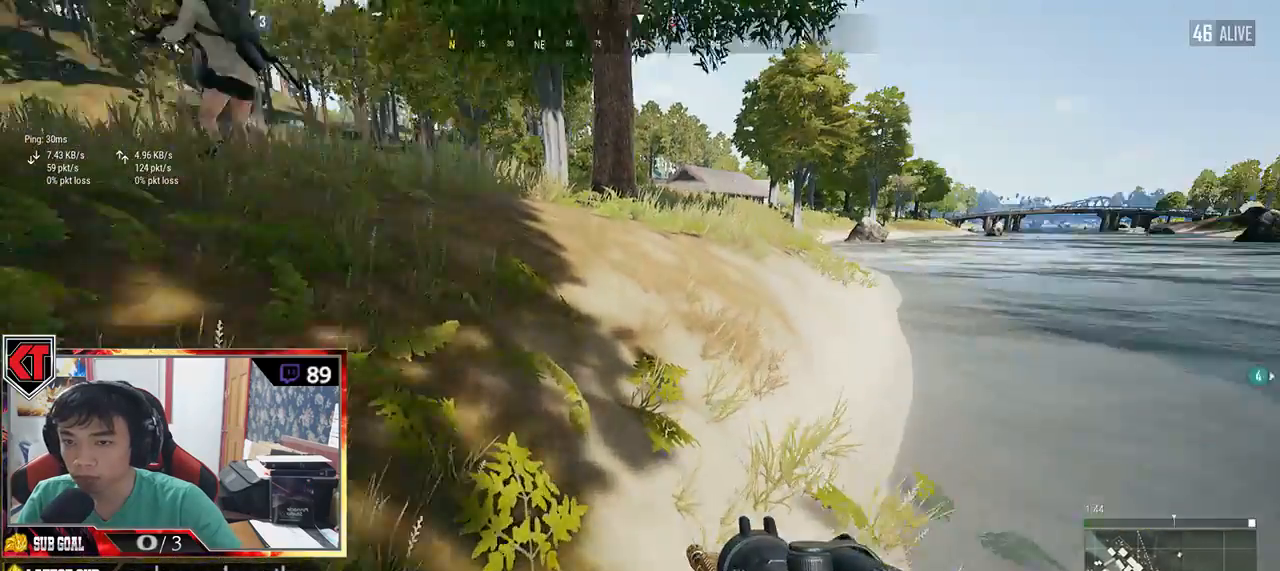
{"keys": ["a"], "mouse": [], "events": [[100, "shift", "up"], [300, "a", "down"], [450, "w", "up"]]}
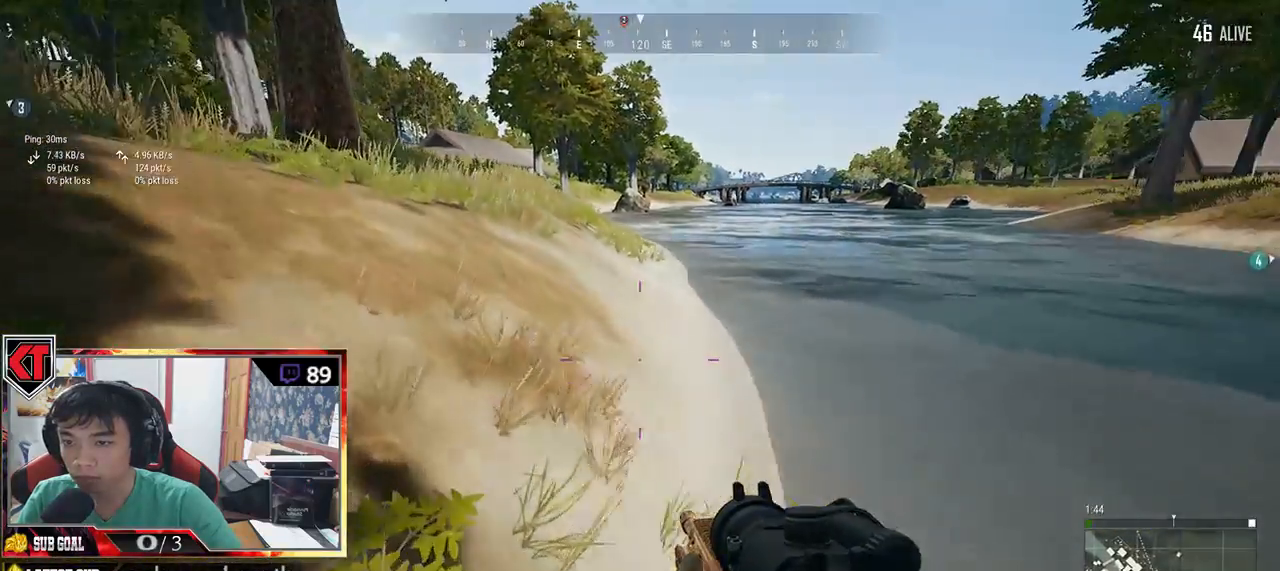
{"keys": ["a"], "mouse": [], "events": []}
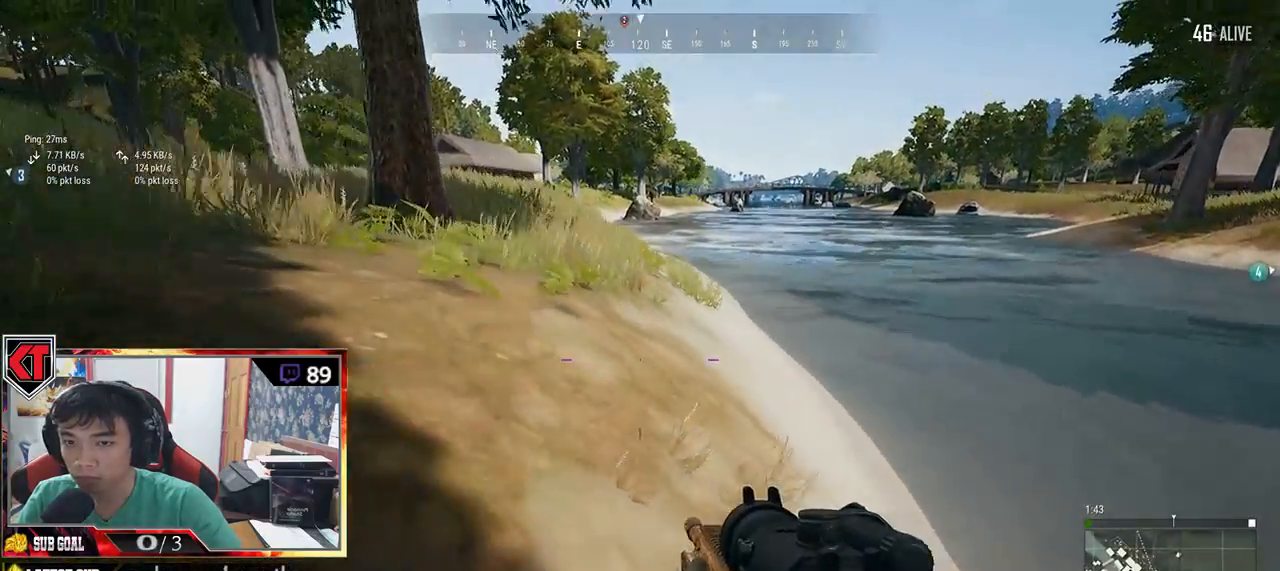
{"keys": ["a"], "mouse": [], "events": []}
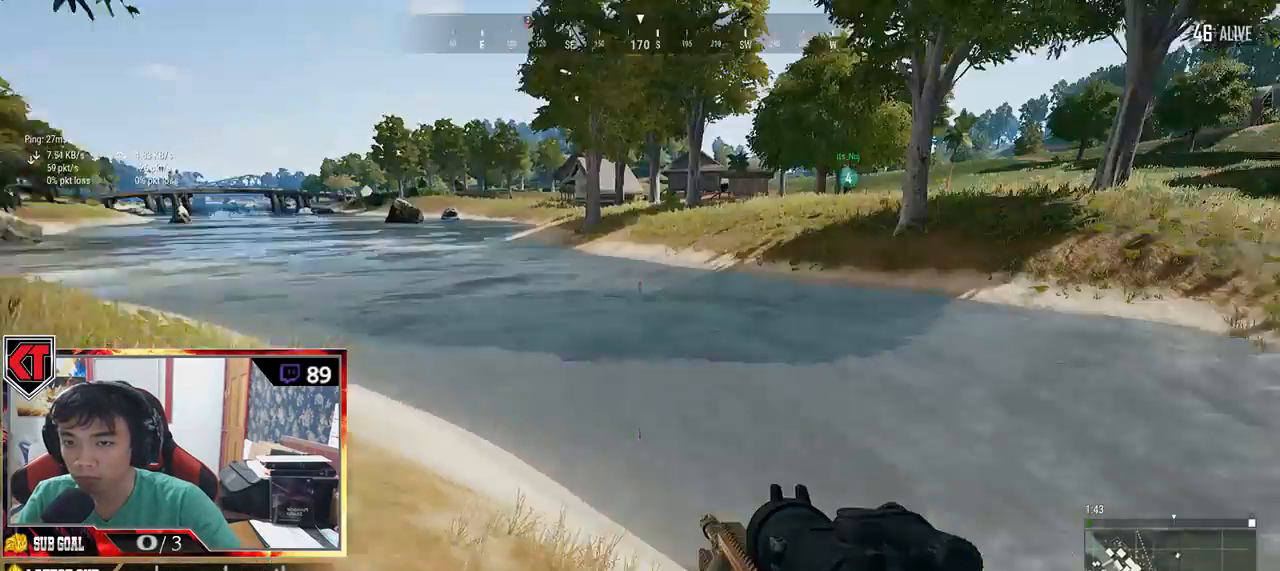
{"keys": ["a", "s"], "mouse": [], "events": [[67, "s", "down"]]}
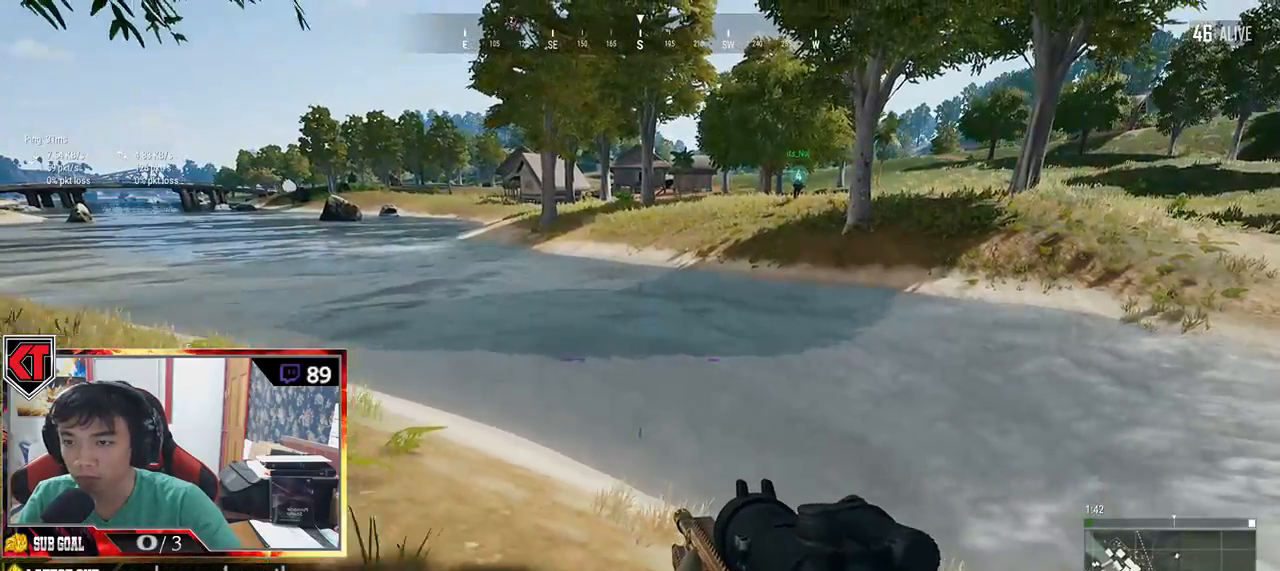
{"keys": ["a", "w"], "mouse": [], "events": [[134, "s", "up"], [434, "w", "down"]]}
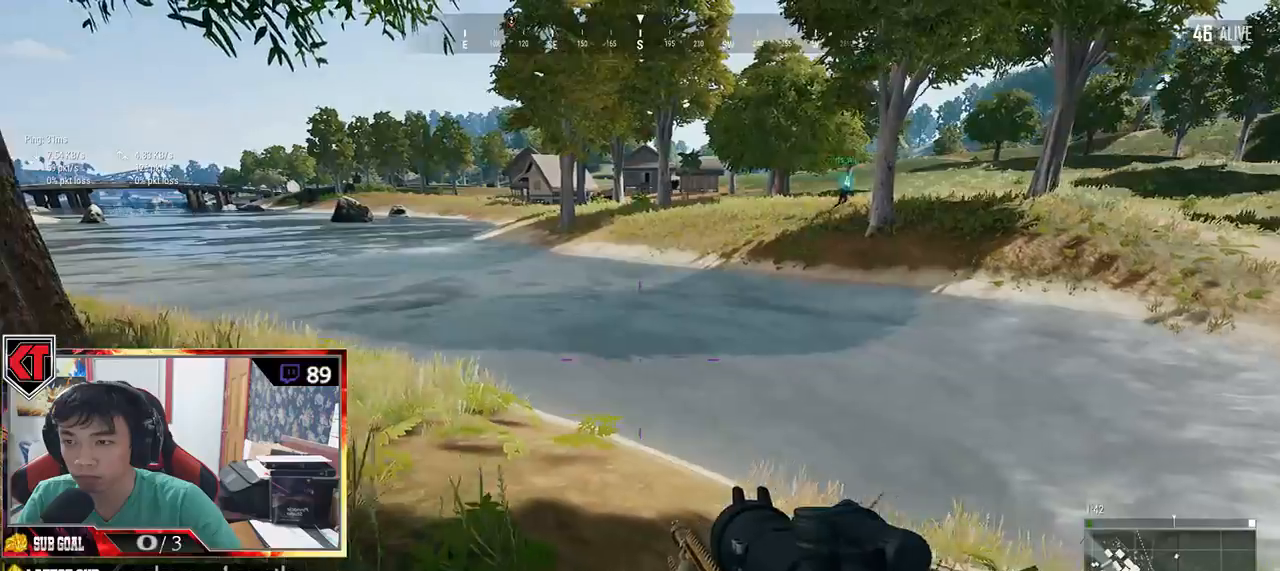
{"keys": ["d"], "mouse": [], "events": [[284, "a", "up"], [284, "d", "down"], [434, "w", "up"]]}
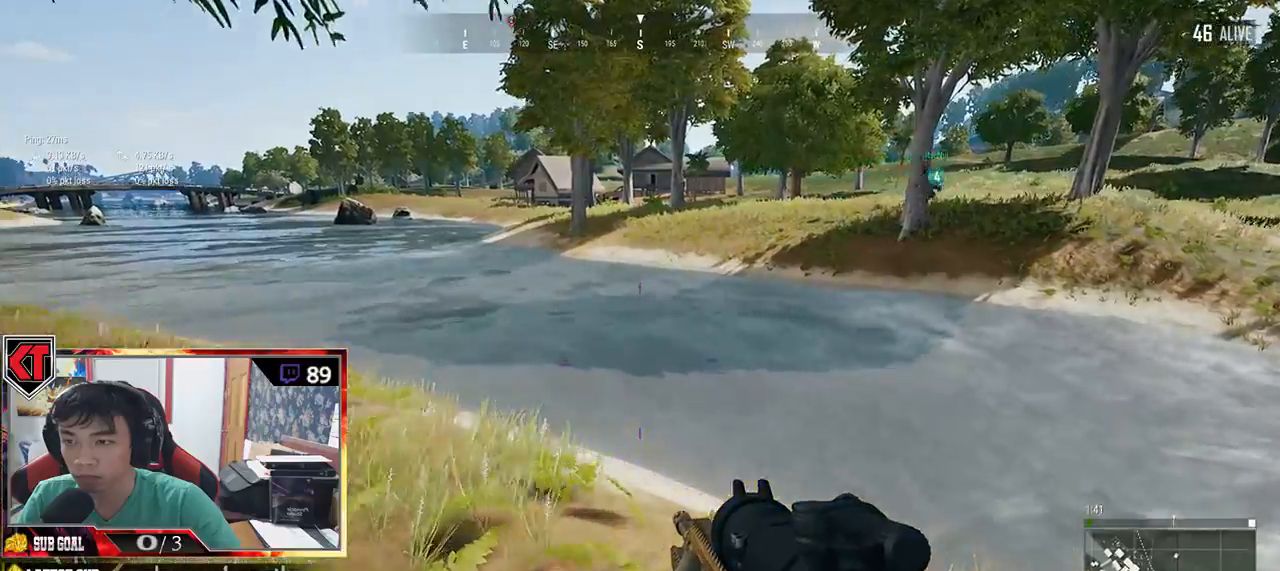
{"keys": ["a", "d", "s"], "mouse": [], "events": [[317, "s", "down"], [467, "a", "down"]]}
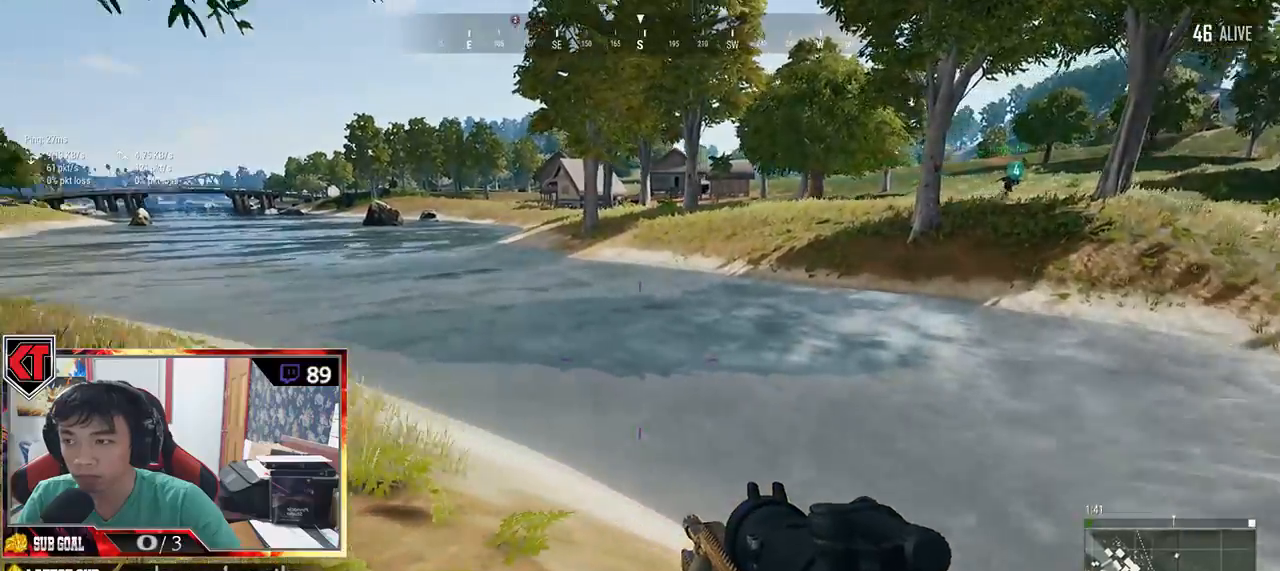
{"keys": ["a"], "mouse": [], "events": [[17, "d", "up"], [150, "s", "up"]]}
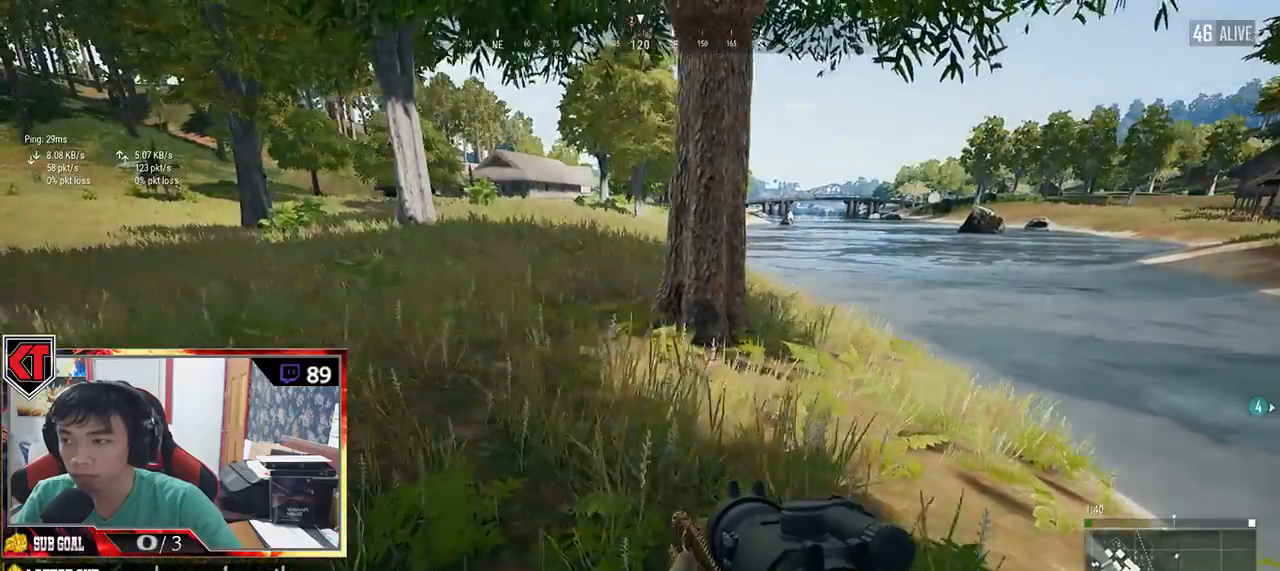
{"keys": ["a", "w"], "mouse": [], "events": [[50, "w", "down"]]}
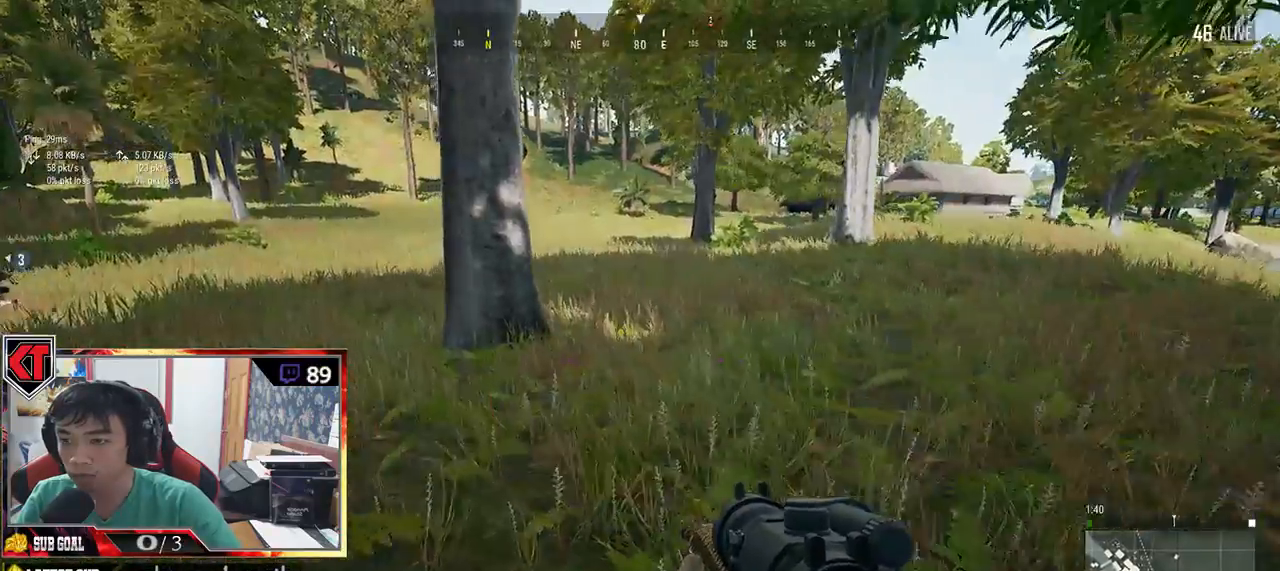
{"keys": ["w"], "mouse": [], "events": [[384, "a", "up"]]}
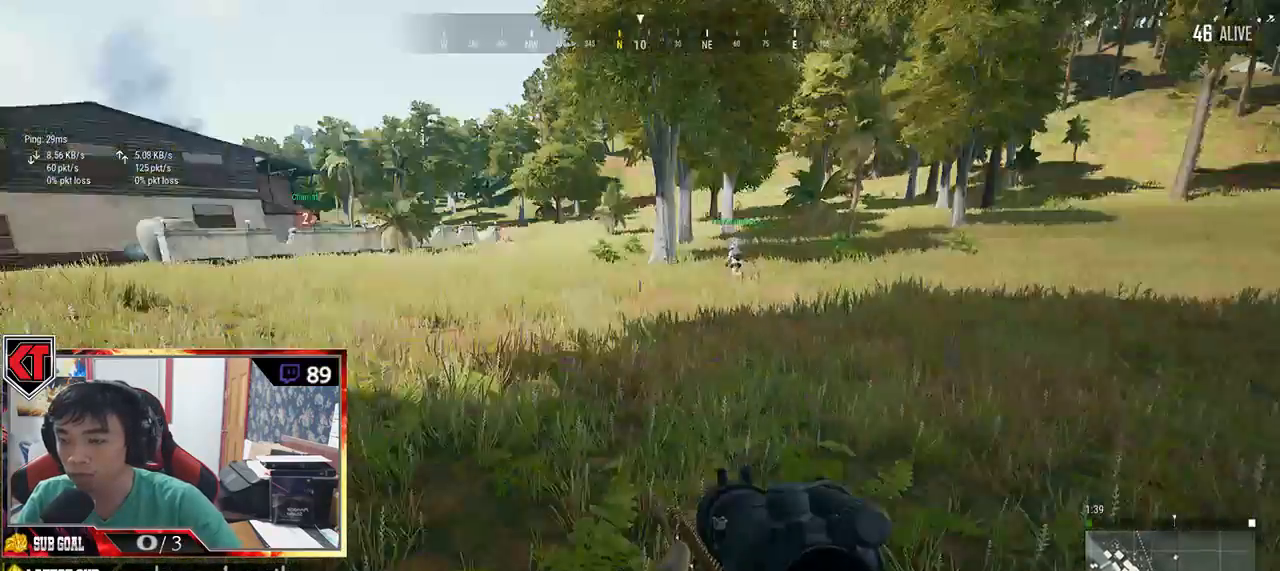
{"keys": ["shift", "w"], "mouse": [], "events": [[167, "shift", "down"]]}